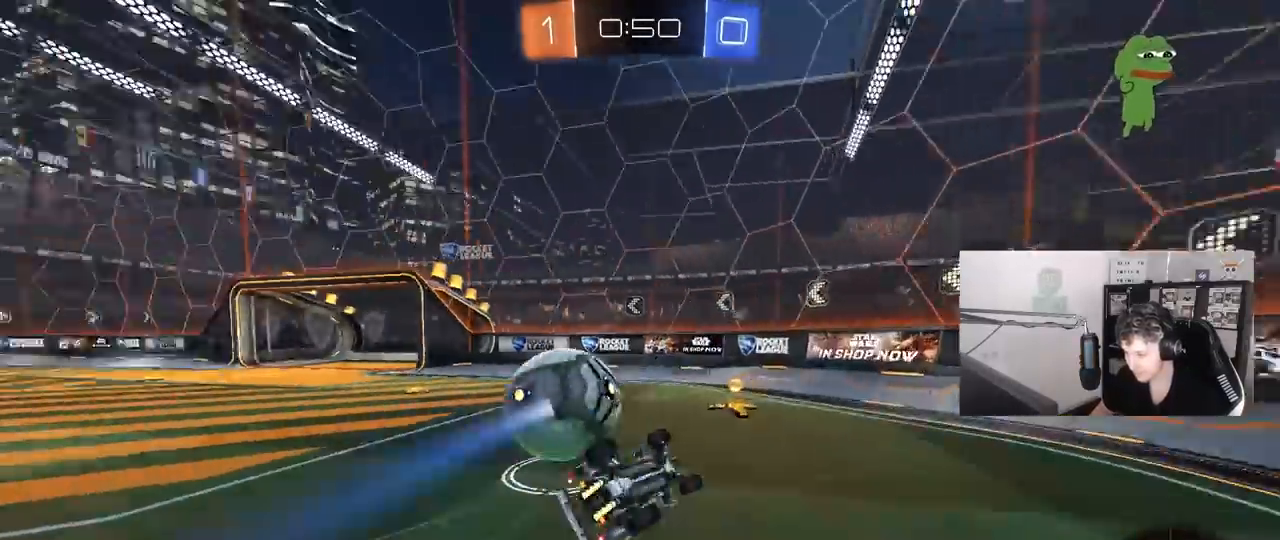
Gameplay with keyboard and mouse; each line is a JSON object with the keys and mouse buttons held at the frame after it. "events" lists presses ("down") and releases ("up") of "1", "2", "3", "4", "5", "a", "alt", "c", "caps_lock", "ctrl", "d", "e", "f", "g", "q", "r", "s", "shift", "space", "t", "tab", "v", "w", "x", "z", "mouse_left", "mouse_wheel" and "mouse_right" between this image and that frame as [ms after this image, input, new state], when the widget could be followed in between. "mouse_left", "mouse_wheel", "mouse_right" = the "left", "wheel", "right" buttons of the "mouse" list. No other keys are recorded. "wheel" means that the mouse wheel is clicked or scrolled. "mouse_move" is the direction in which the mouse moves at that frame (one of eight, or "still"), when it could be read.
{"keys": ["a"], "mouse": [], "mouse_move": "still", "events": [[167, "s", "up"], [450, "shift", "up"]]}
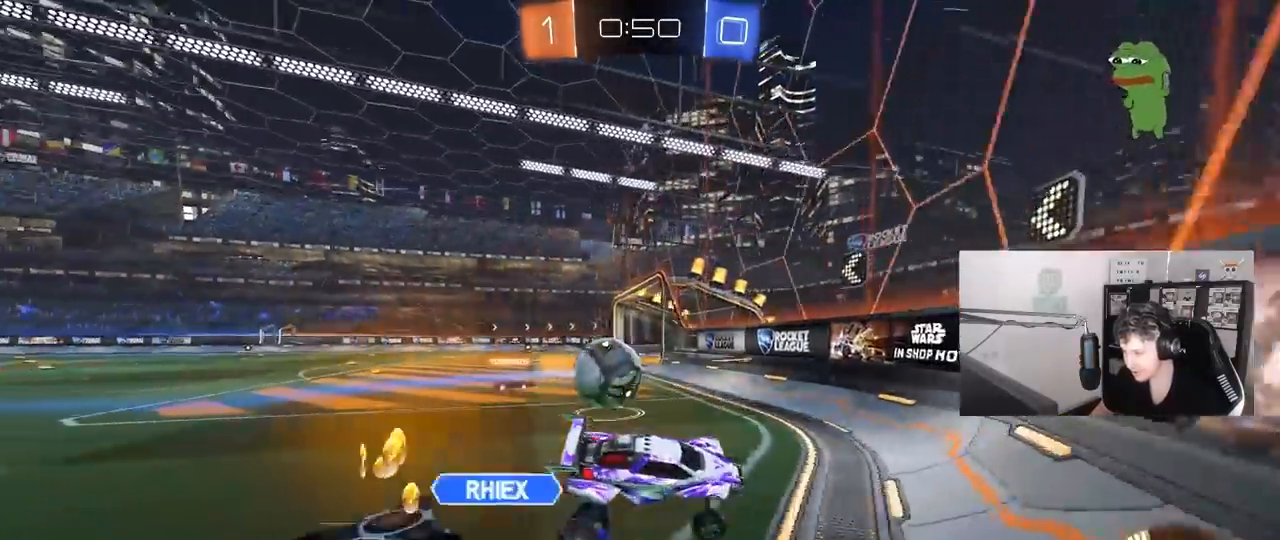
{"keys": ["a", "w"], "mouse": [], "mouse_move": "still", "events": [[83, "mouse_left", "down"], [133, "w", "down"], [367, "mouse_left", "up"]]}
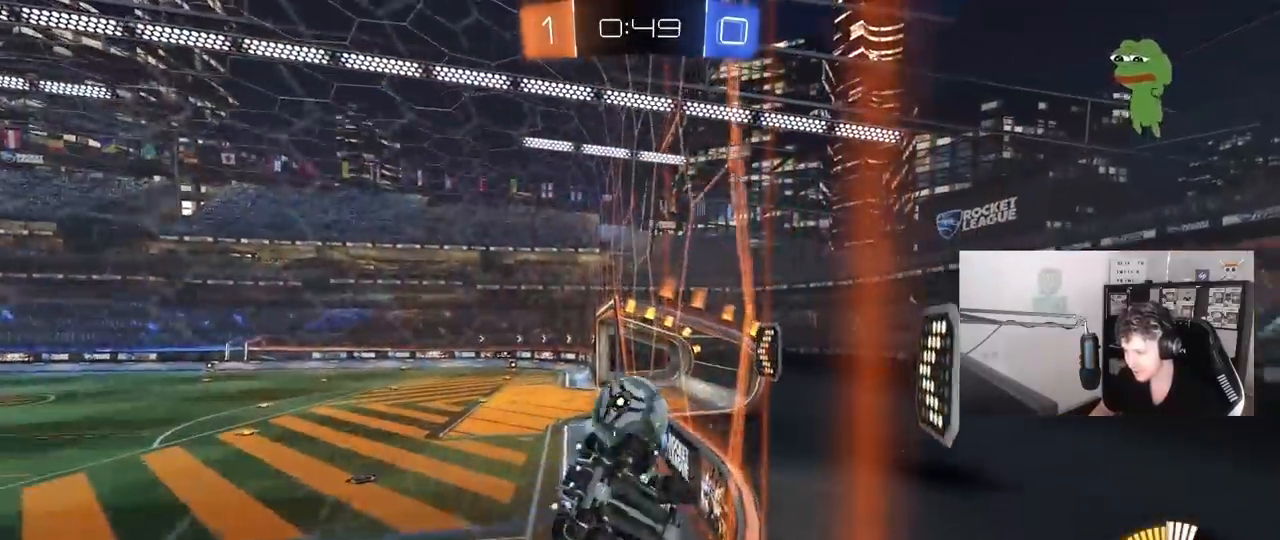
{"keys": ["a", "w"], "mouse": [], "mouse_move": "still", "events": [[17, "shift", "down"], [100, "shift", "up"]]}
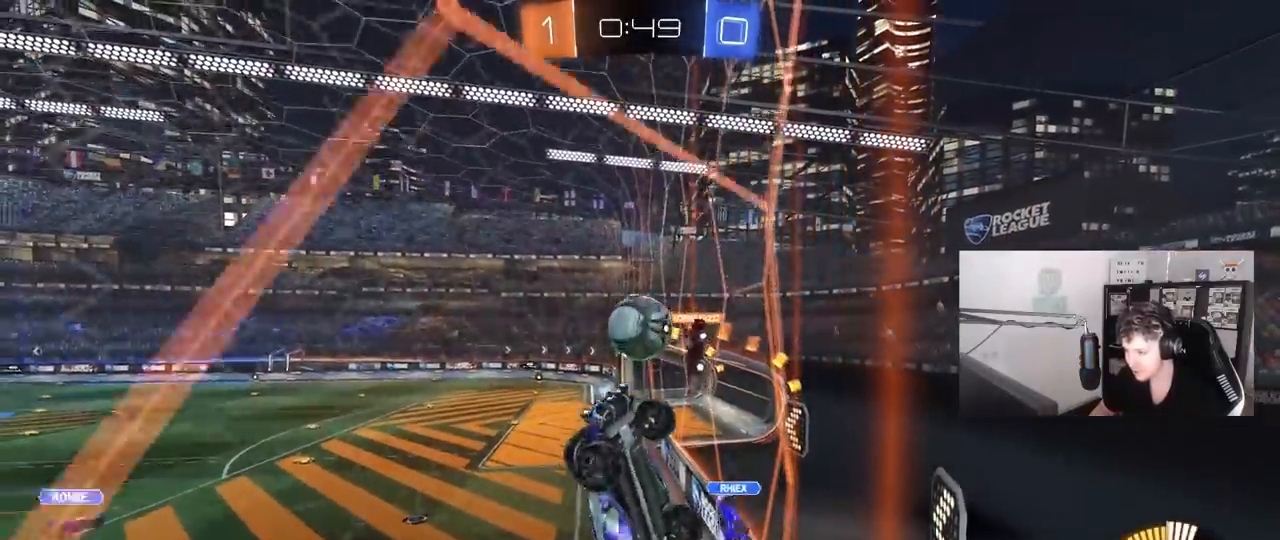
{"keys": ["a", "w"], "mouse": [], "mouse_move": "still", "events": [[17, "shift", "down"], [67, "shift", "up"], [250, "shift", "down"], [350, "shift", "up"]]}
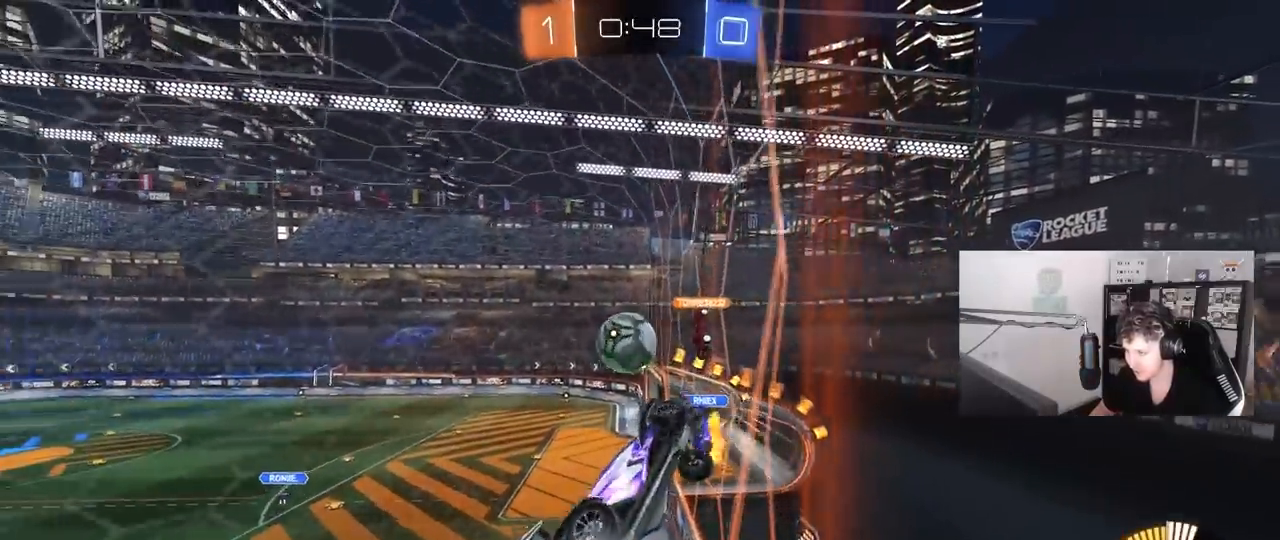
{"keys": ["a", "w"], "mouse": ["left"], "mouse_move": "still", "events": [[317, "a", "up"], [367, "mouse_left", "down"], [417, "d", "down"], [500, "a", "down"], [500, "d", "up"]]}
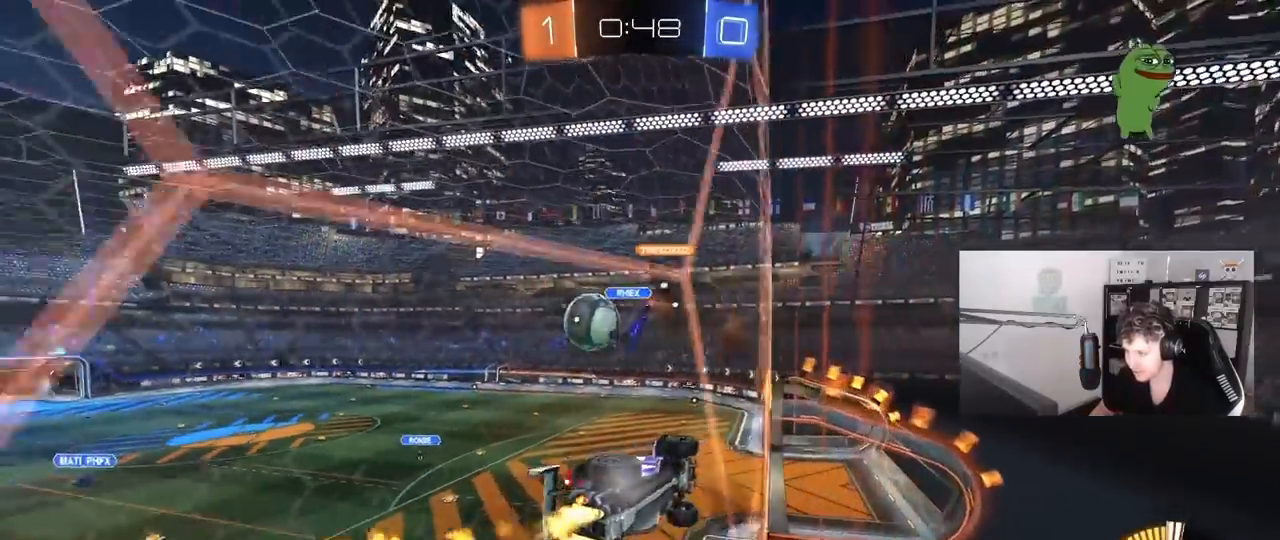
{"keys": ["w"], "mouse": [], "mouse_move": "still", "events": [[250, "mouse_left", "up"], [283, "a", "up"]]}
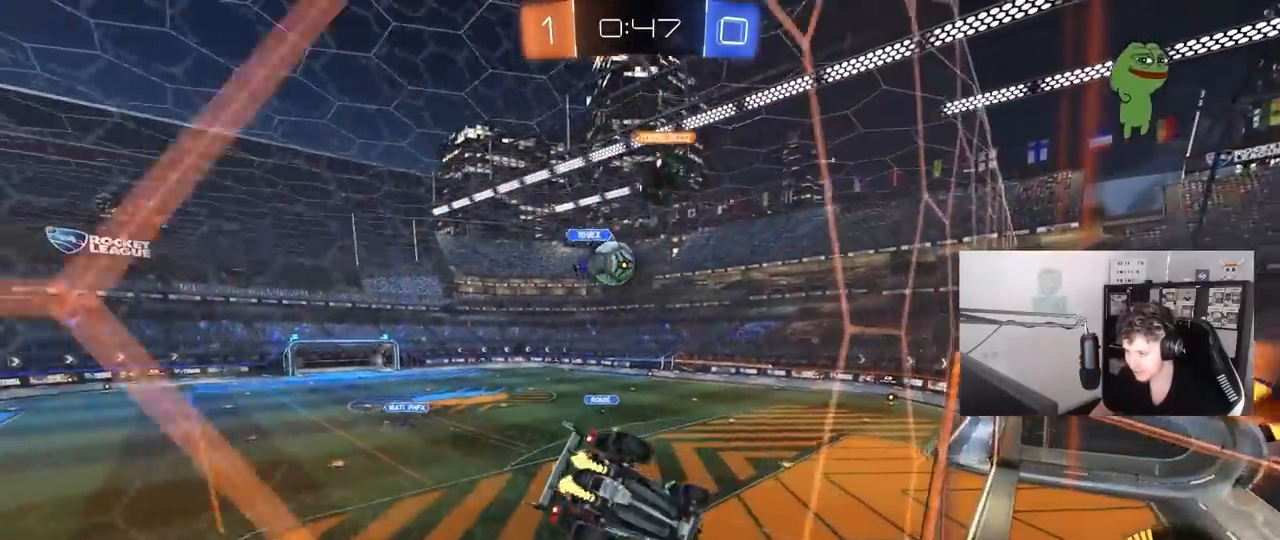
{"keys": ["w"], "mouse": [], "mouse_move": "still", "events": [[17, "mouse_right", "down"], [67, "d", "down"], [67, "w", "up"], [117, "shift", "down"], [167, "s", "down"], [250, "mouse_right", "up"], [300, "shift", "up"], [350, "mouse_left", "down"], [350, "s", "up"], [400, "d", "up"], [467, "w", "down"], [483, "mouse_left", "up"]]}
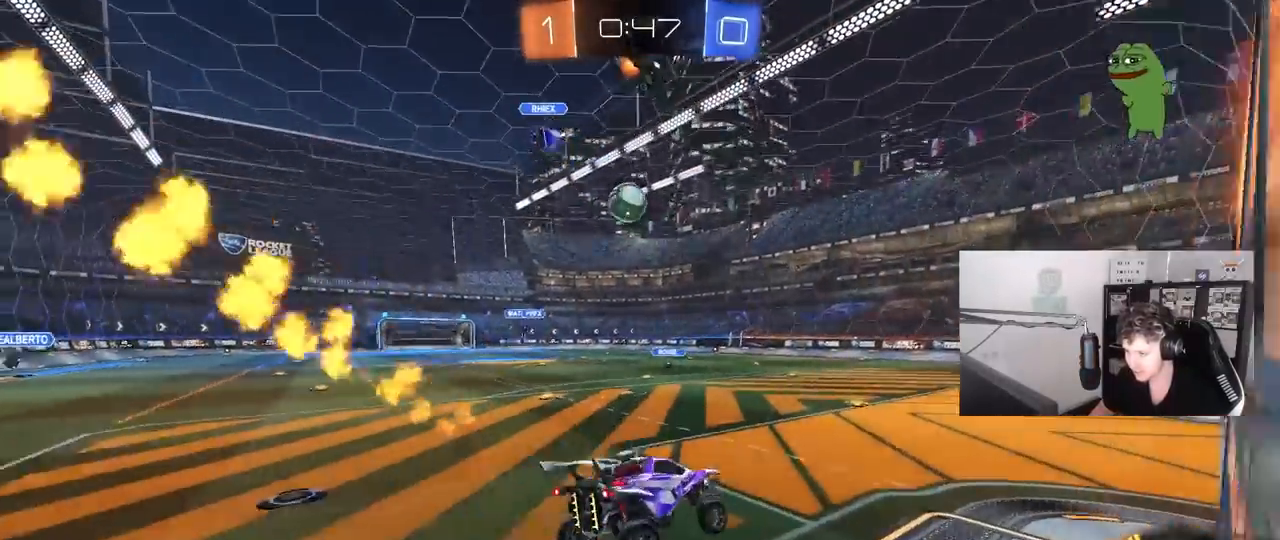
{"keys": ["a", "w"], "mouse": [], "mouse_move": "still", "events": [[33, "d", "down"], [183, "mouse_left", "down"], [317, "mouse_left", "up"], [367, "d", "up"], [450, "a", "down"]]}
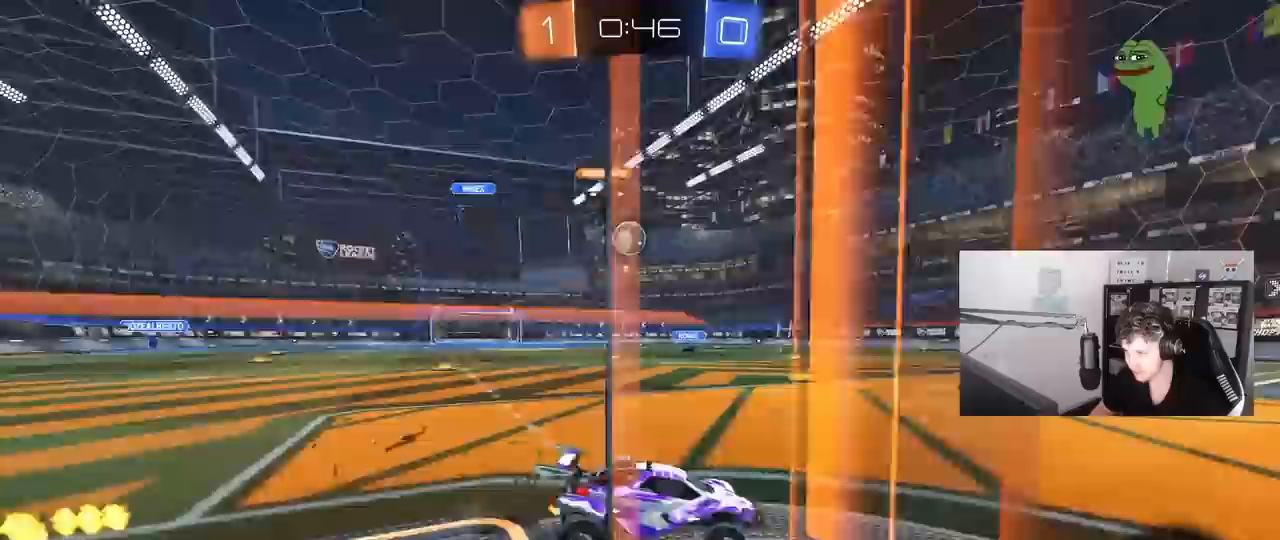
{"keys": ["w"], "mouse": ["left"], "mouse_move": "still", "events": [[100, "a", "up"], [200, "mouse_left", "down"], [283, "a", "down"], [383, "a", "up"]]}
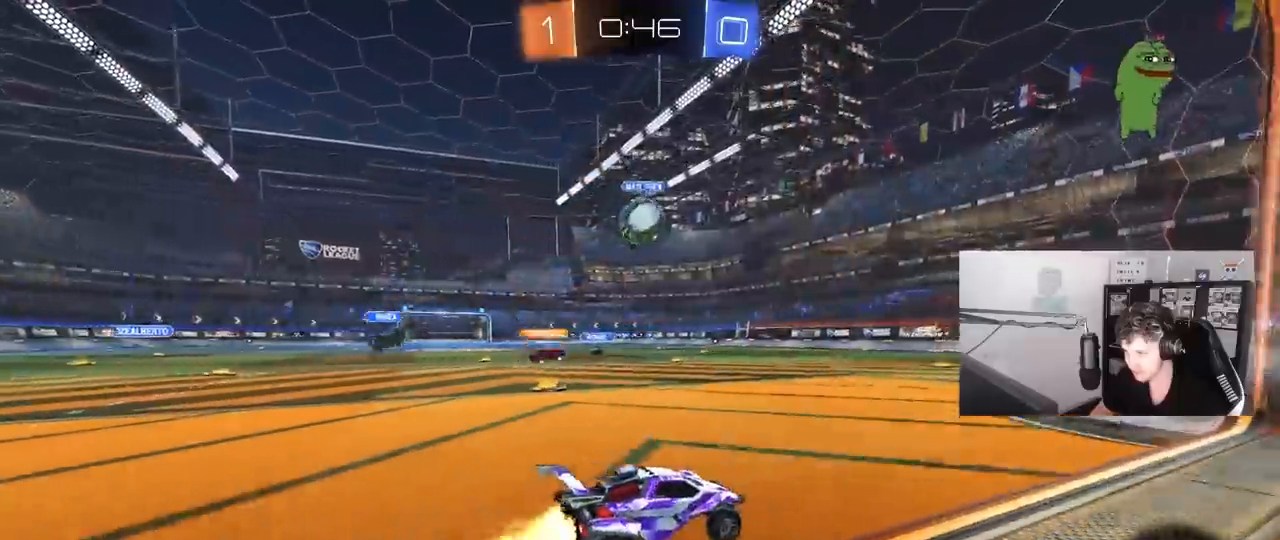
{"keys": ["d"], "mouse": [], "mouse_move": "still", "events": [[67, "a", "down"], [67, "mouse_left", "up"], [117, "w", "up"], [167, "a", "up"], [167, "mouse_right", "down"], [217, "d", "down"], [217, "mouse_left", "down"], [217, "s", "down"], [300, "mouse_left", "up"], [350, "d", "up"], [350, "mouse_right", "up"], [350, "s", "up"], [483, "d", "down"]]}
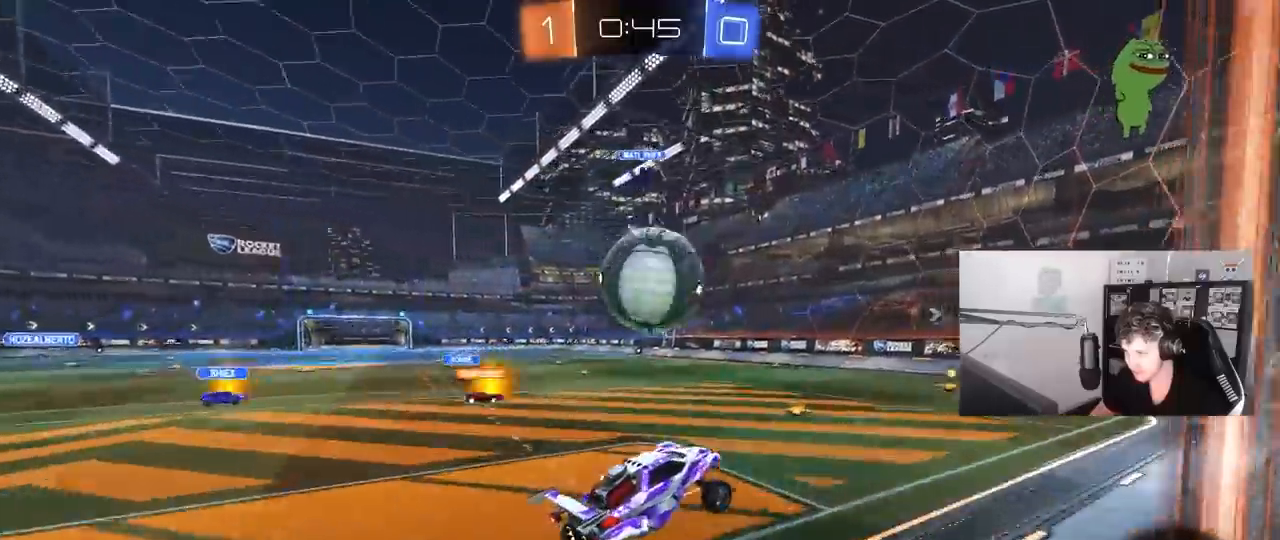
{"keys": ["a", "s"], "mouse": [], "mouse_move": "still", "events": [[33, "d", "up"], [83, "a", "down"], [83, "w", "down"], [133, "shift", "down"], [183, "mouse_right", "down"], [283, "s", "down"], [283, "w", "up"], [300, "mouse_right", "up"], [500, "shift", "up"]]}
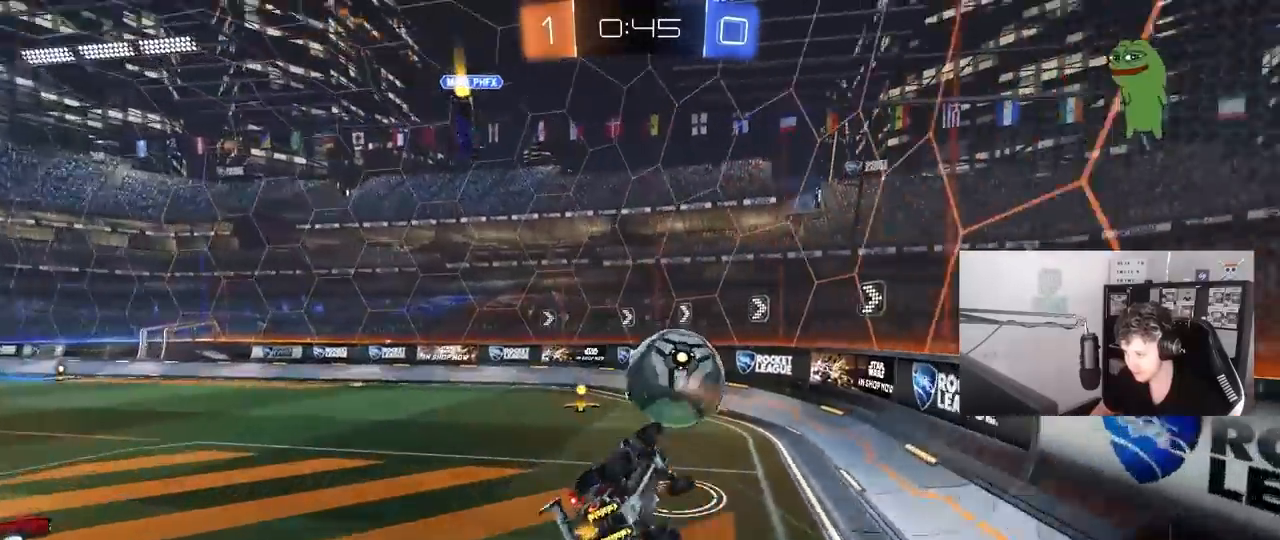
{"keys": ["a", "s"], "mouse": [], "mouse_move": "still", "events": [[50, "mouse_left", "down"], [100, "d", "down"], [150, "a", "up"], [283, "a", "down"], [283, "d", "up"], [333, "mouse_left", "up"], [383, "shift", "down"], [433, "shift", "up"]]}
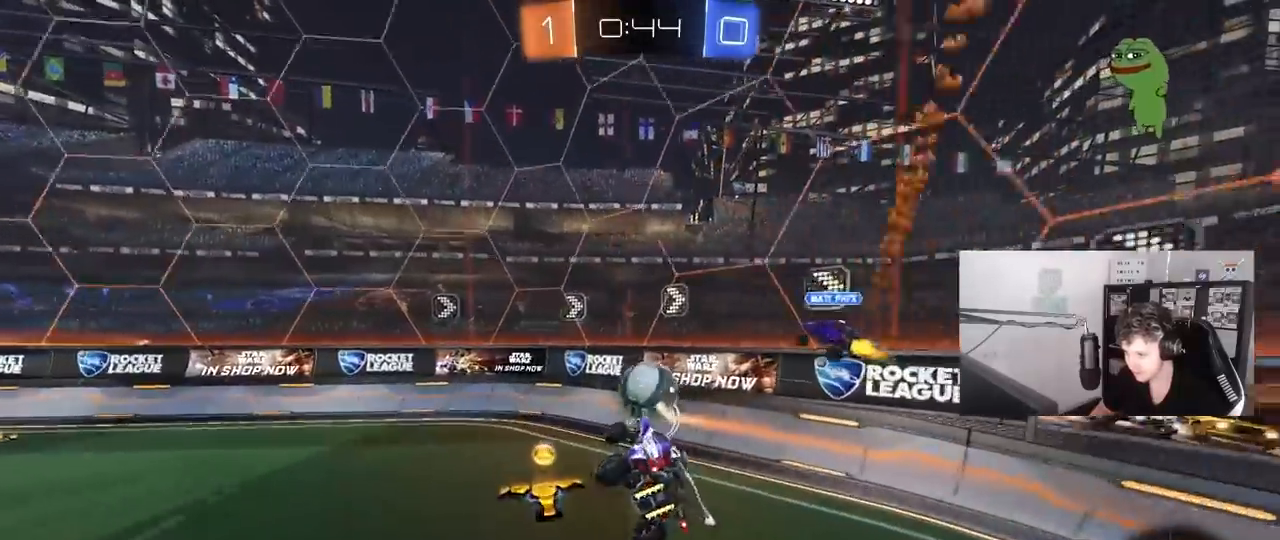
{"keys": [], "mouse": [], "mouse_move": "still", "events": [[17, "shift", "down"], [117, "a", "up"], [117, "s", "up"], [117, "shift", "up"], [350, "d", "down"], [500, "d", "up"]]}
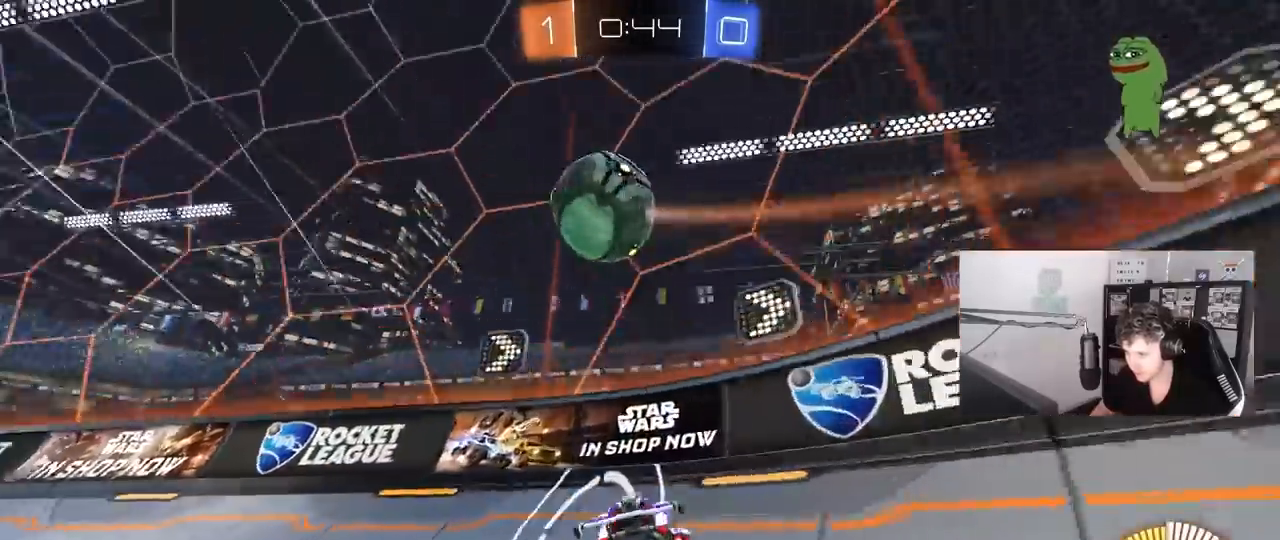
{"keys": ["a", "w"], "mouse": ["left"], "mouse_move": "still", "events": [[33, "w", "down"], [183, "a", "down"], [283, "mouse_left", "down"]]}
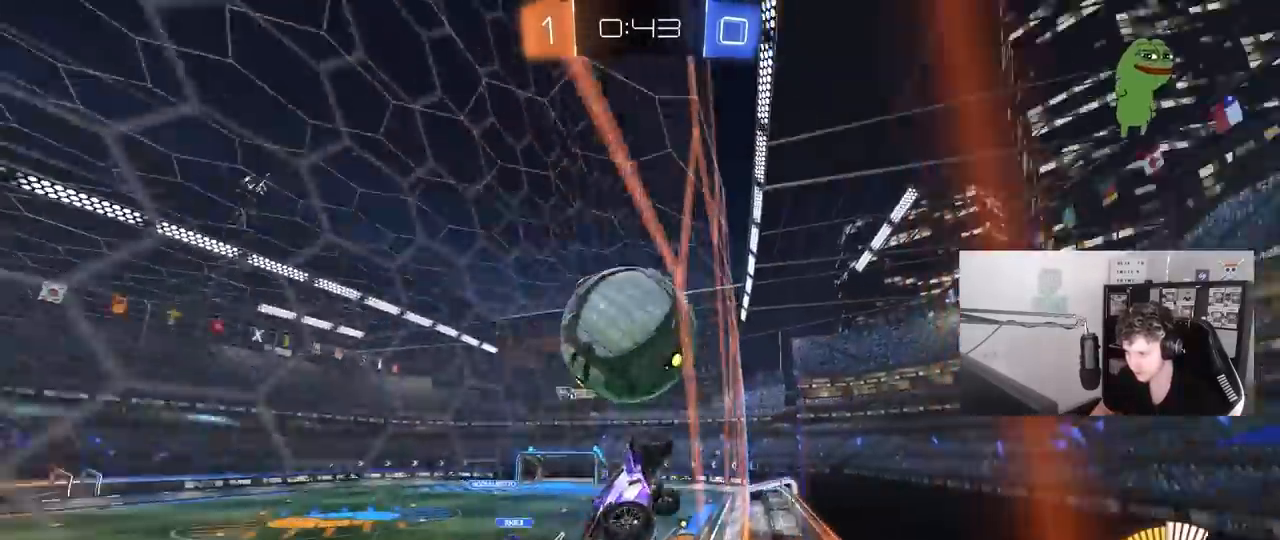
{"keys": ["w"], "mouse": ["left"], "mouse_move": "still", "events": [[150, "mouse_left", "up"], [200, "a", "up"], [250, "mouse_left", "down"], [283, "a", "down"], [433, "a", "up"]]}
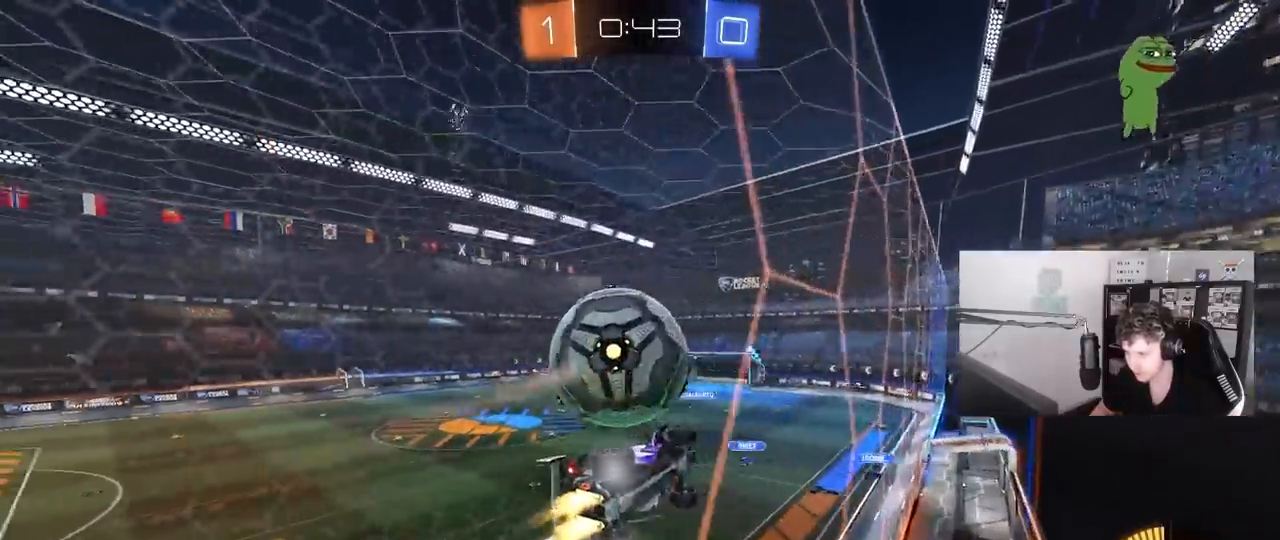
{"keys": ["d", "s"], "mouse": ["right"], "mouse_move": "down-left", "events": [[117, "mouse_left", "up"], [167, "a", "down"], [217, "a", "up"], [350, "mouse_right", "down"], [400, "d", "down"], [400, "w", "up"], [450, "s", "down"]]}
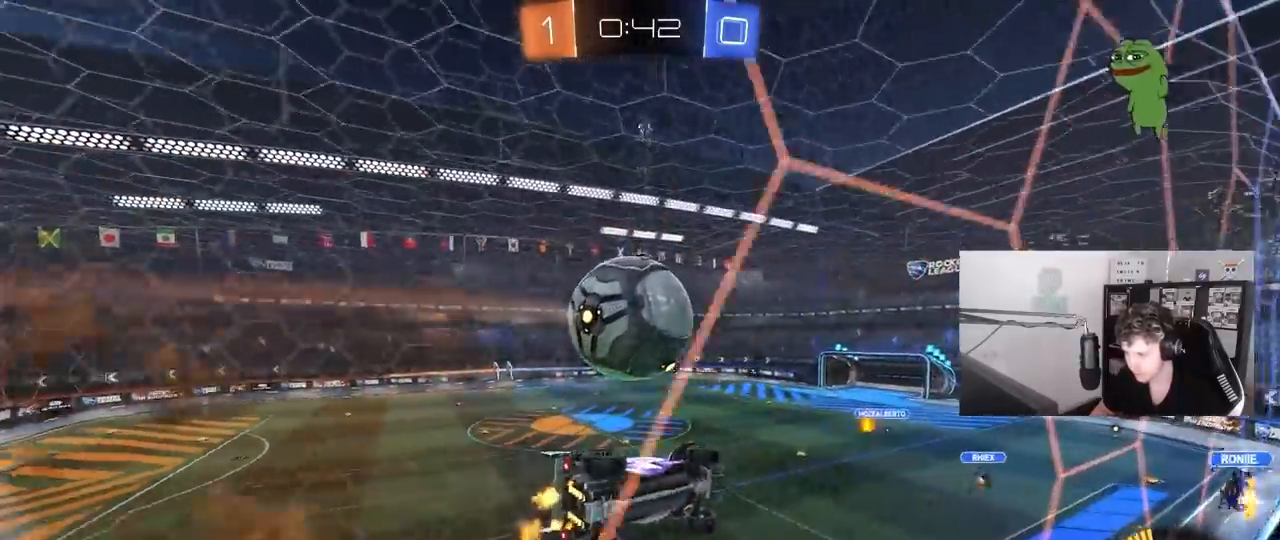
{"keys": ["a"], "mouse": ["left"], "mouse_move": "still", "events": [[83, "s", "up"], [83, "shift", "down"], [133, "mouse_right", "up"], [233, "shift", "up"], [267, "s", "down"], [267, "shift", "down"], [317, "mouse_left", "down"], [367, "a", "down"], [367, "shift", "up"], [417, "d", "up"], [417, "mouse_left", "up"], [467, "mouse_left", "down"], [500, "s", "up"]]}
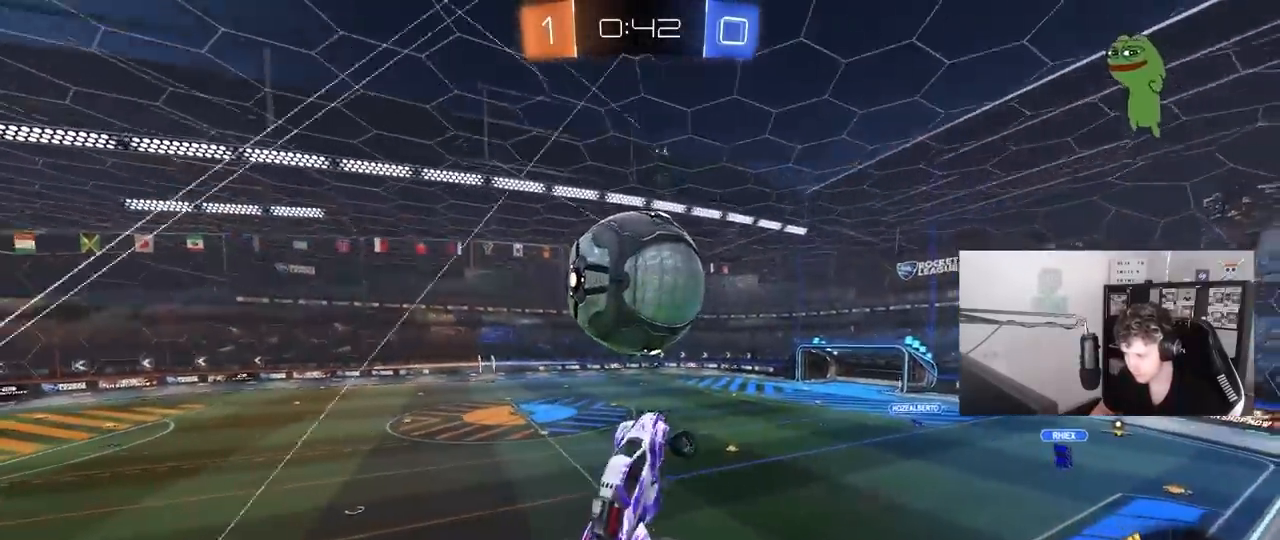
{"keys": ["shift", "w"], "mouse": [], "mouse_move": "still", "events": [[50, "shift", "down"], [100, "w", "down"], [150, "shift", "up"], [250, "a", "up"], [250, "d", "down"], [250, "mouse_left", "up"], [283, "mouse_left", "down"], [383, "shift", "down"], [483, "d", "up"], [483, "mouse_left", "up"]]}
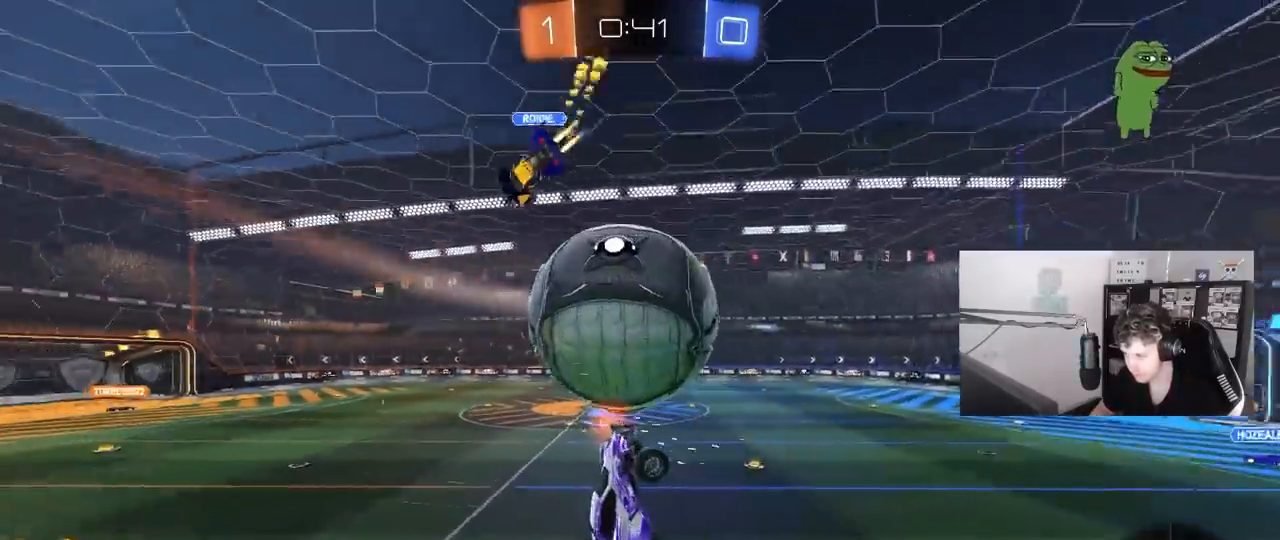
{"keys": [], "mouse": ["left"], "mouse_move": "still", "events": [[17, "shift", "up"], [117, "a", "down"], [117, "shift", "down"], [250, "shift", "up"], [350, "mouse_left", "down"], [450, "a", "up"], [450, "w", "up"]]}
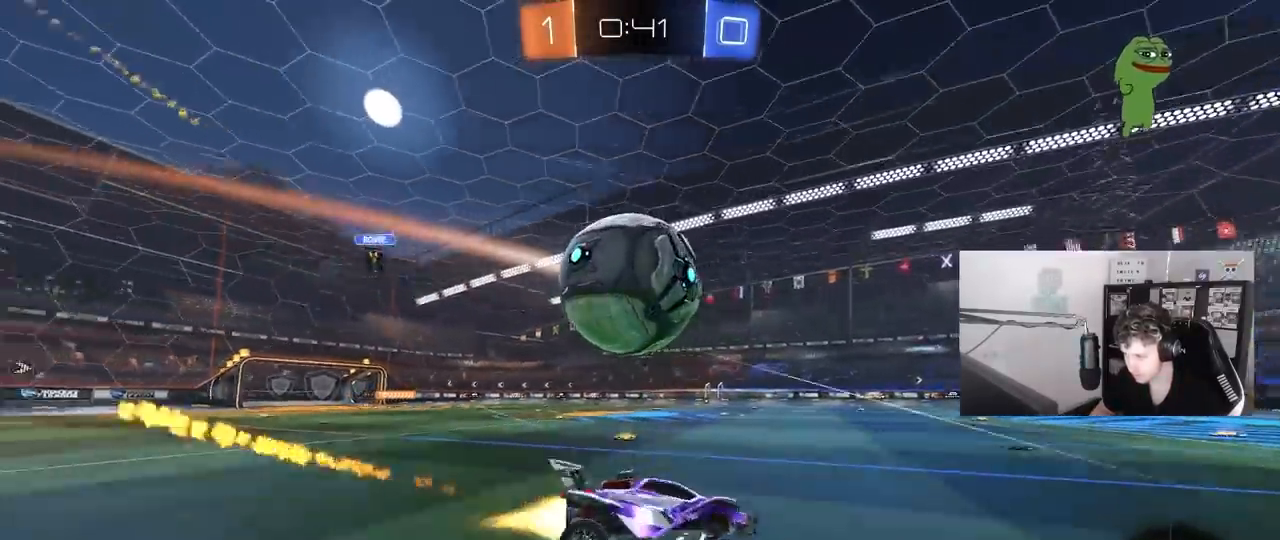
{"keys": ["a", "s"], "mouse": [], "mouse_move": "still", "events": [[33, "a", "down"], [33, "w", "down"], [183, "shift", "down"], [267, "shift", "up"], [367, "mouse_left", "up"], [417, "s", "down"], [417, "w", "up"]]}
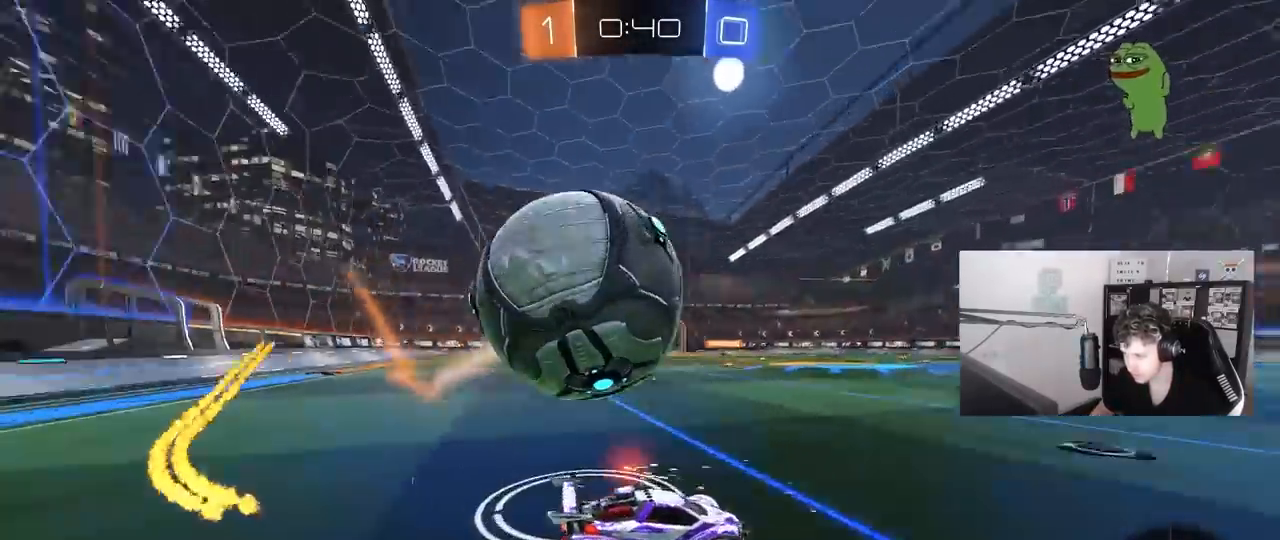
{"keys": [], "mouse": [], "mouse_move": "still", "events": [[17, "a", "up"], [50, "d", "down"], [50, "s", "up"], [200, "w", "down"], [283, "d", "up"], [383, "w", "up"]]}
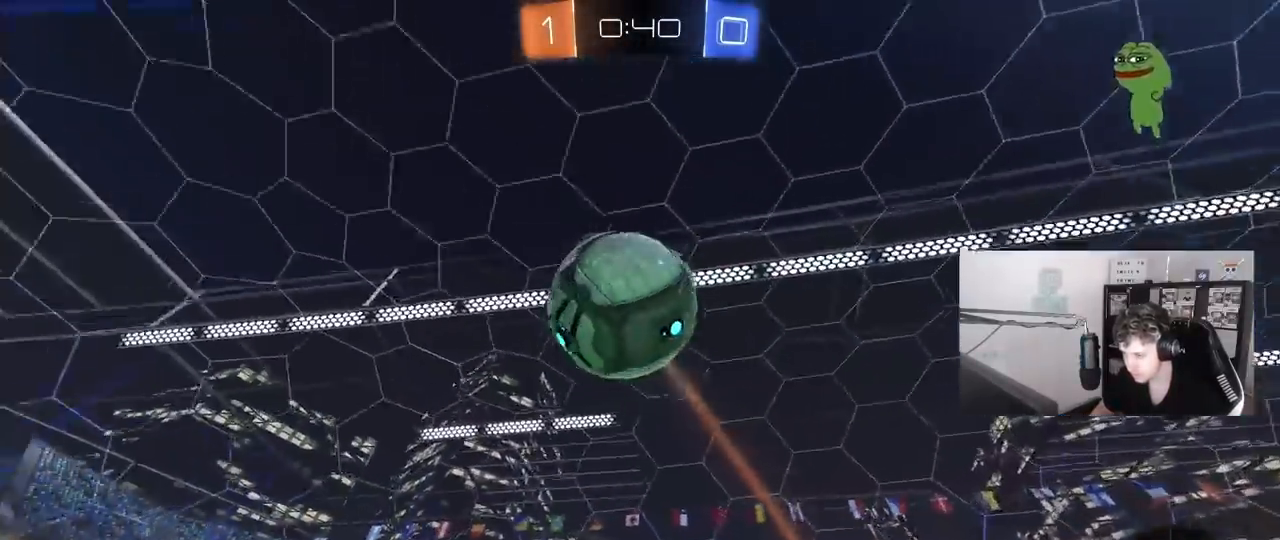
{"keys": ["a", "shift"], "mouse": ["left"], "mouse_move": "still", "events": [[117, "mouse_right", "down"], [117, "s", "down"], [167, "d", "down"], [400, "a", "down"], [400, "d", "up"], [400, "mouse_left", "down"], [400, "shift", "down"], [450, "mouse_right", "up"], [450, "s", "up"]]}
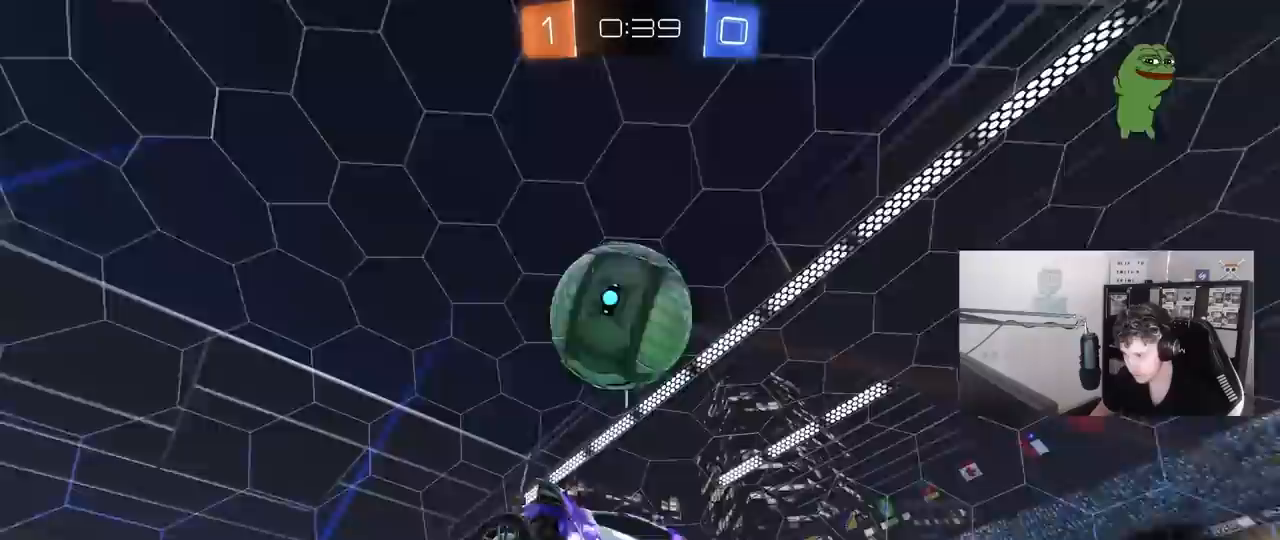
{"keys": ["w"], "mouse": ["left"], "mouse_move": "still", "events": [[83, "a", "up"], [83, "shift", "up"], [150, "w", "down"], [183, "a", "down"], [233, "a", "up"], [233, "d", "down"], [267, "a", "down"], [267, "d", "up"], [367, "a", "up"]]}
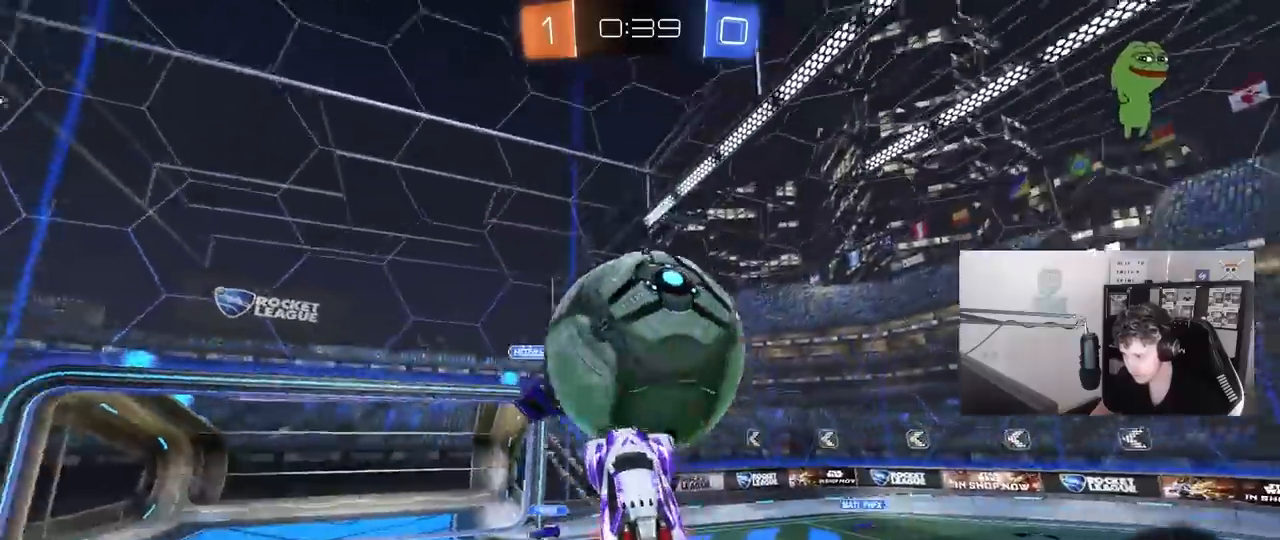
{"keys": ["d", "s"], "mouse": [], "mouse_move": "still", "events": [[17, "mouse_right", "down"], [100, "d", "down"], [150, "s", "down"], [150, "shift", "down"], [150, "w", "up"], [200, "mouse_left", "up"], [200, "mouse_right", "up"], [433, "shift", "up"]]}
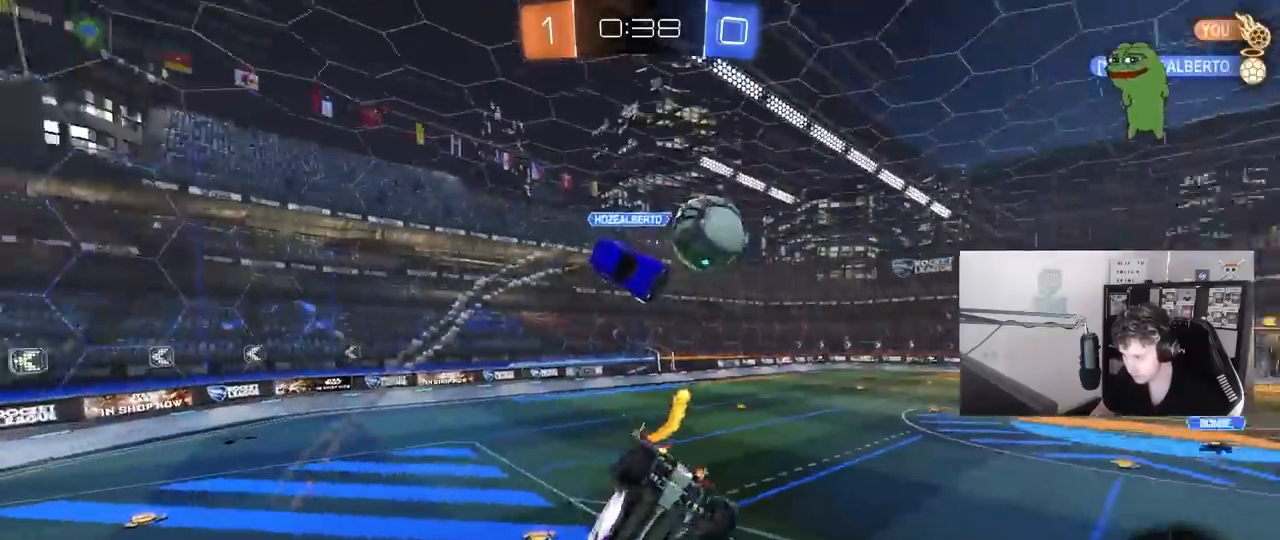
{"keys": ["d", "s", "shift"], "mouse": ["left"], "mouse_move": "still", "events": [[300, "a", "down"], [300, "d", "up"], [400, "mouse_left", "down"], [450, "d", "down"], [450, "shift", "down"], [500, "a", "up"]]}
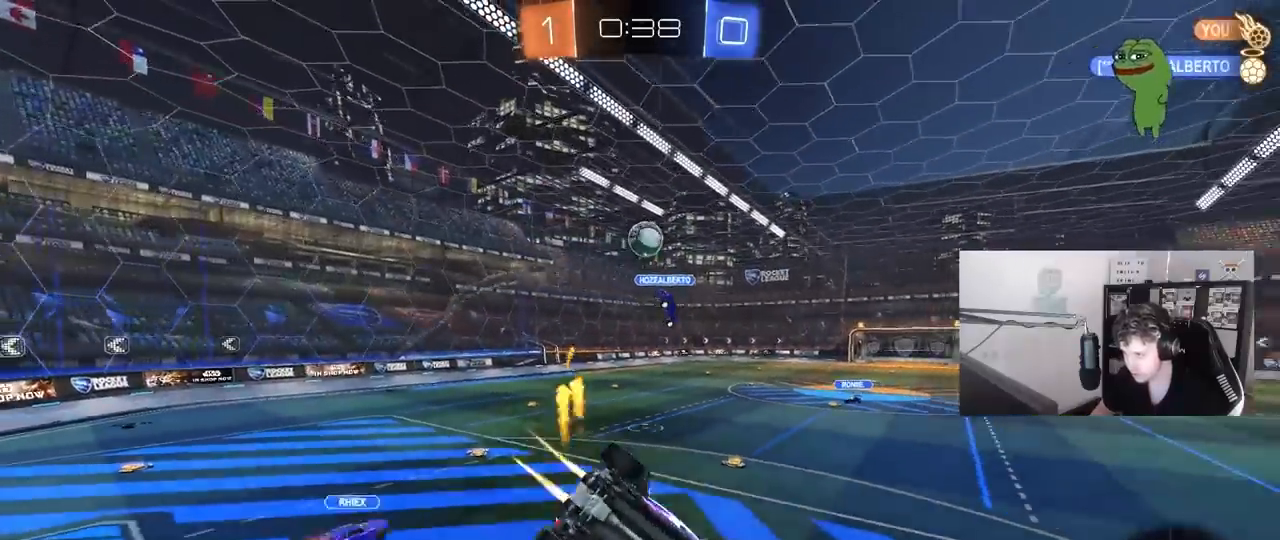
{"keys": ["a", "space", "w"], "mouse": [], "mouse_move": "up", "events": [[83, "s", "up"], [183, "shift", "up"], [233, "mouse_left", "up"], [367, "d", "up"], [367, "space", "down"], [417, "a", "down"], [467, "w", "down"]]}
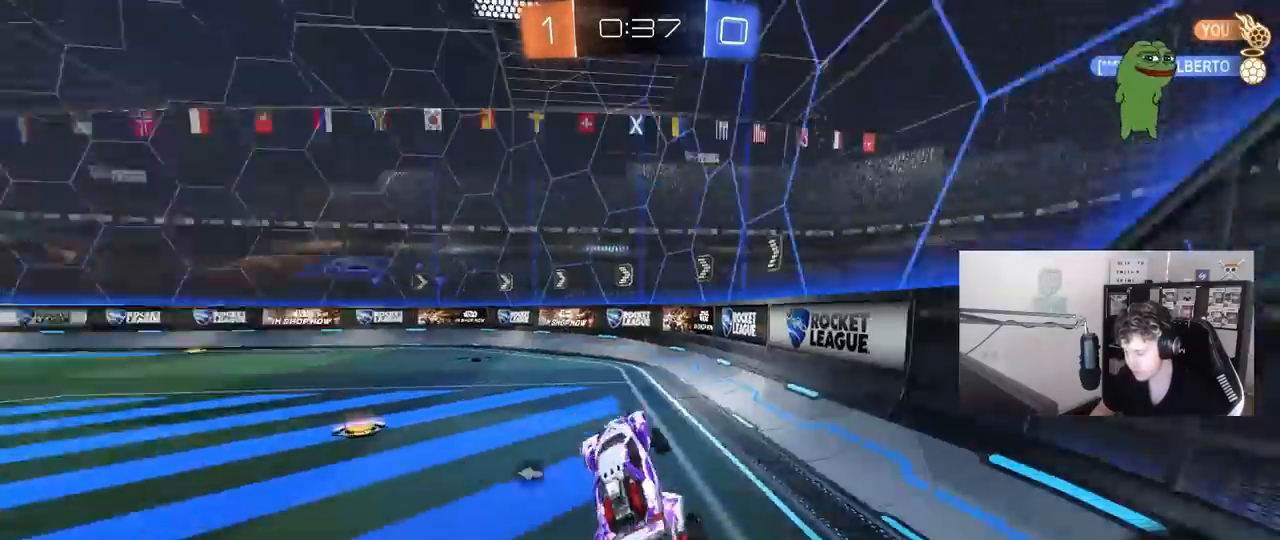
{"keys": ["w"], "mouse": ["left"], "mouse_move": "up", "events": [[17, "a", "up"], [17, "space", "up"], [150, "a", "down"], [150, "mouse_left", "down"], [283, "shift", "down"], [383, "shift", "up"], [483, "a", "up"]]}
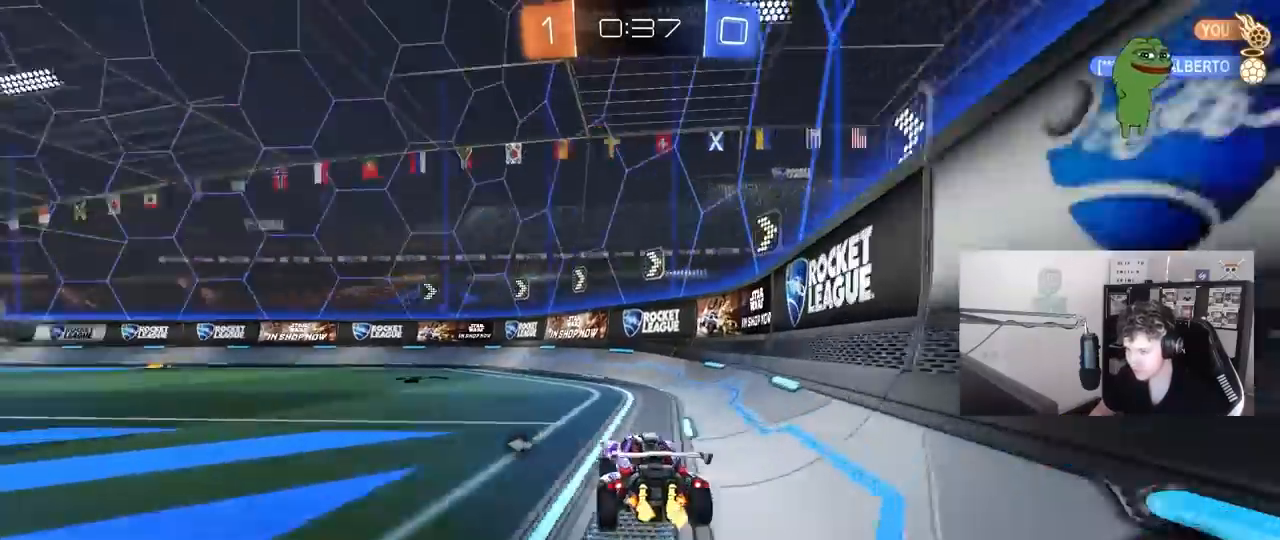
{"keys": ["w"], "mouse": ["left", "right"], "mouse_move": "still", "events": [[117, "a", "down"], [450, "a", "up"], [483, "mouse_right", "down"]]}
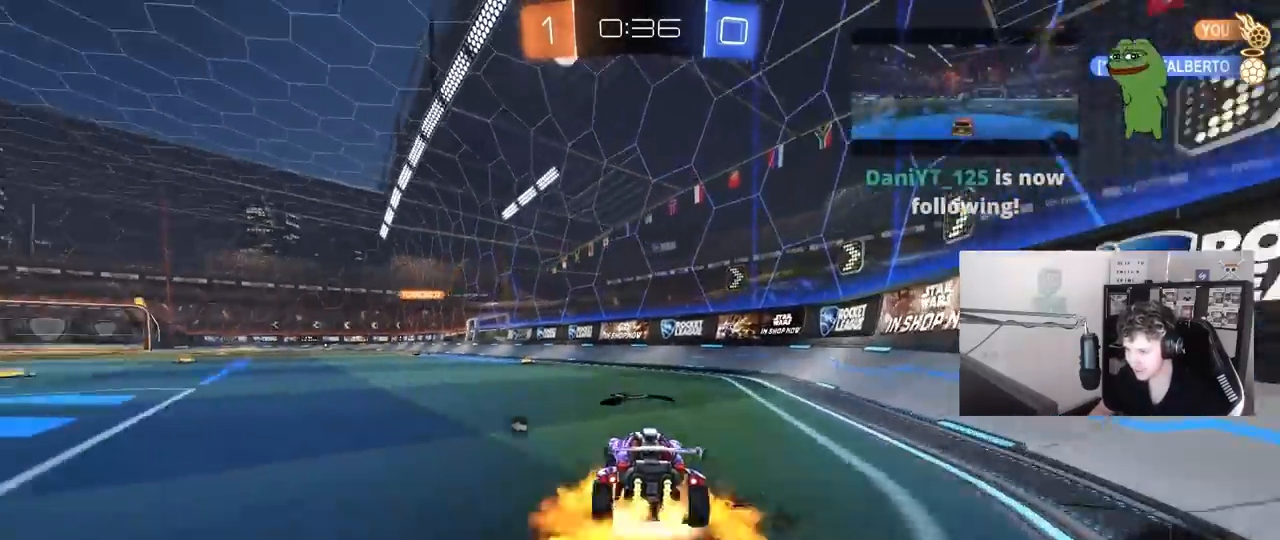
{"keys": ["a", "shift"], "mouse": [], "mouse_move": "still", "events": [[33, "a", "down"], [83, "mouse_right", "up"], [83, "shift", "down"], [133, "mouse_right", "down"], [133, "space", "down"], [183, "s", "down"], [183, "w", "up"], [267, "mouse_left", "up"], [317, "mouse_right", "up"], [317, "space", "up"], [500, "s", "up"]]}
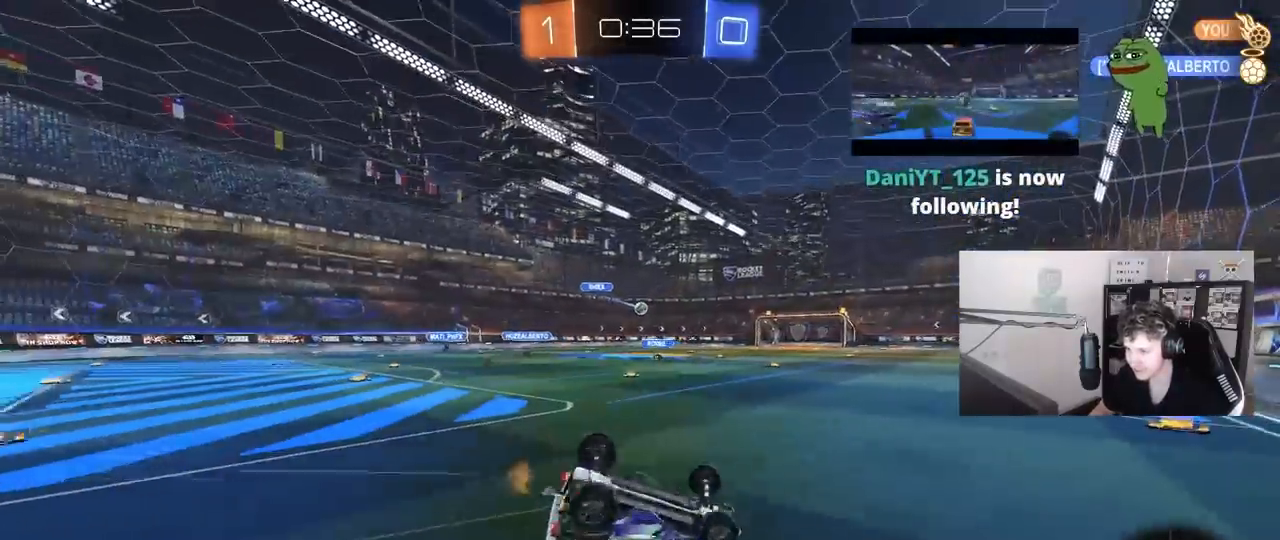
{"keys": [], "mouse": [], "mouse_move": "still", "events": [[100, "s", "down"], [333, "s", "up"], [383, "shift", "up"], [467, "a", "up"]]}